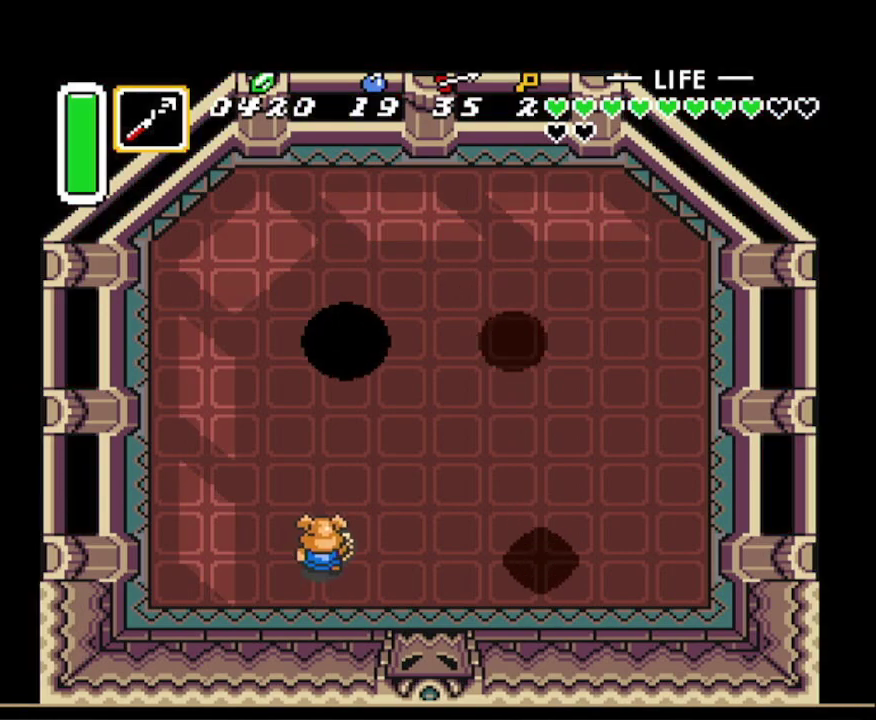
Gameplay with a controller (Nintendo layout); each line is a JSON object with the inputs held at the frame after it. "events" lists button and stick changes between this image and that frame as [ms after this image, input, new state], when the widget could be followed in between. Not read: L3 R3.
{"buttons": ["DPAD_UP"], "events": [[17, "DPAD_LEFT", "up"], [83, "DPAD_LEFT", "down"], [417, "DPAD_LEFT", "up"]]}
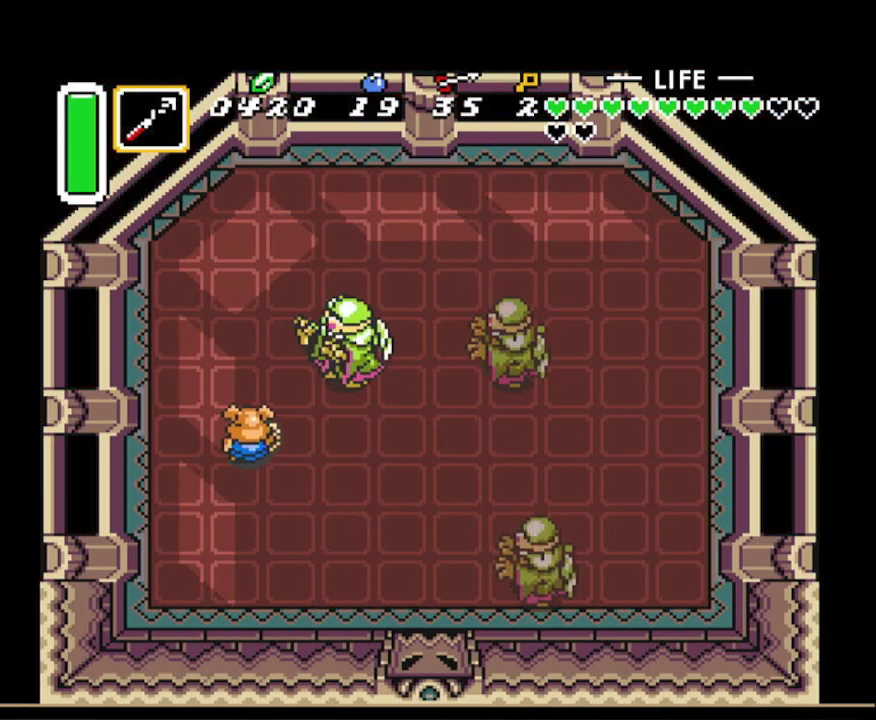
{"buttons": ["DPAD_LEFT"], "events": [[17, "DPAD_LEFT", "down"], [183, "DPAD_LEFT", "up"], [433, "DPAD_LEFT", "down"], [467, "DPAD_UP", "up"]]}
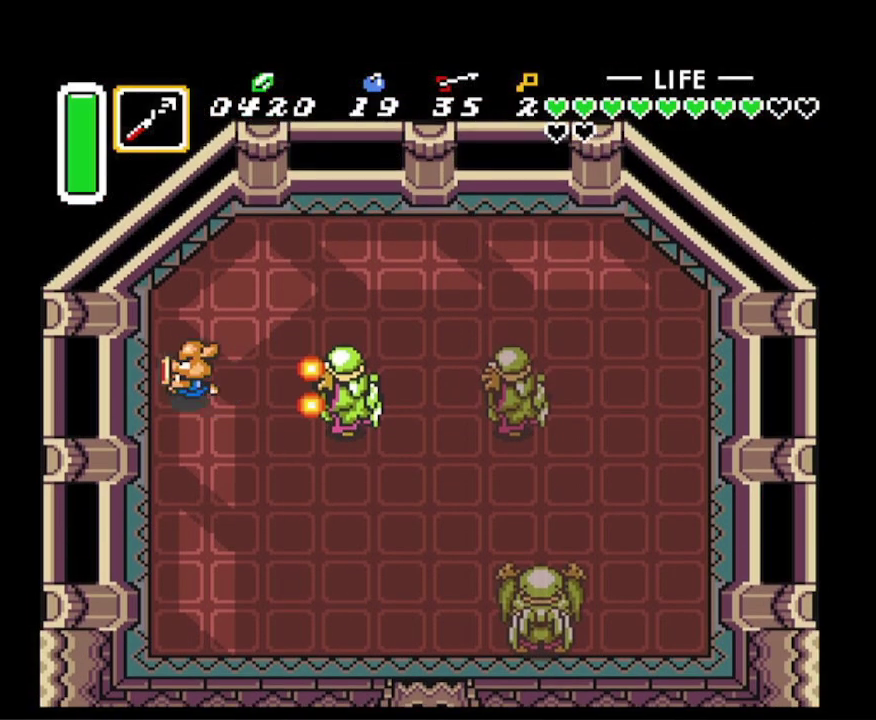
{"buttons": [], "events": [[167, "DPAD_LEFT", "up"], [333, "DPAD_RIGHT", "down"], [367, "DPAD_RIGHT", "up"]]}
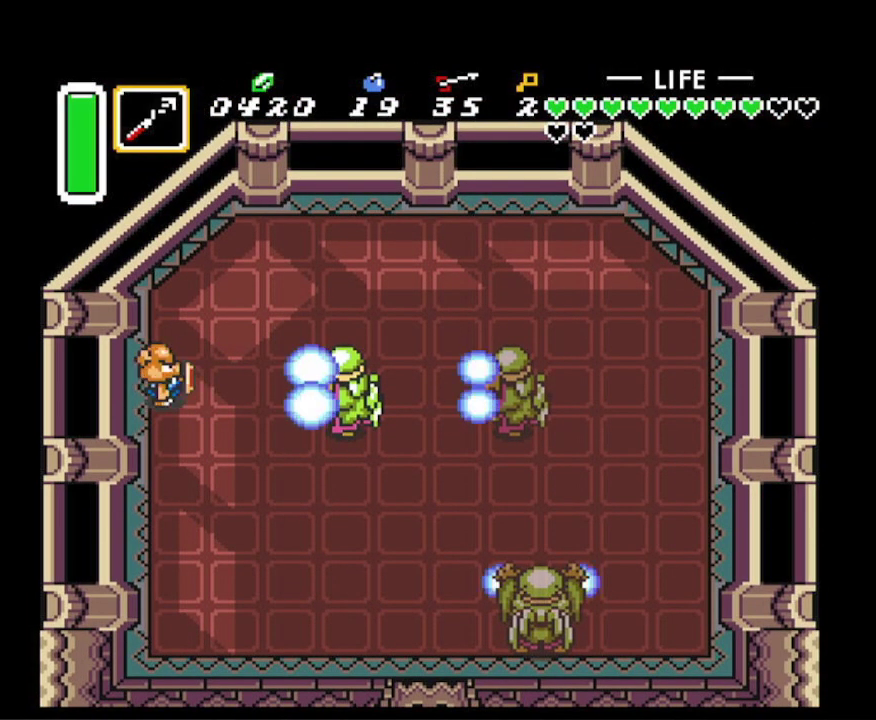
{"buttons": [], "events": [[350, "B", "down"], [500, "B", "up"]]}
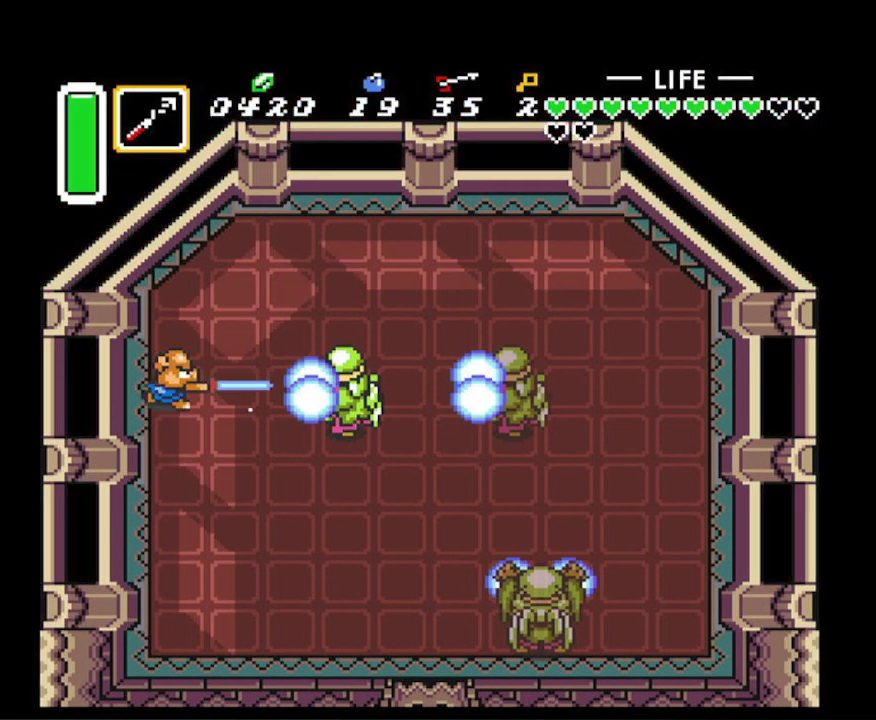
{"buttons": ["B"], "events": [[83, "B", "down"], [183, "B", "up"], [267, "B", "down"], [350, "B", "up"], [433, "B", "down"]]}
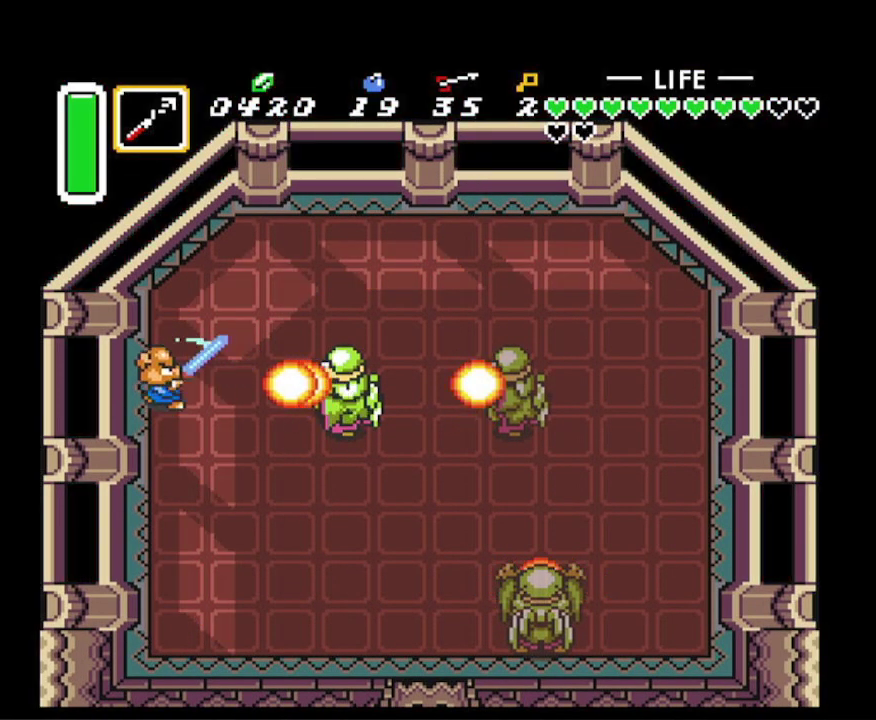
{"buttons": ["B"], "events": [[17, "B", "up"], [100, "B", "down"], [183, "B", "up"], [267, "B", "down"], [350, "B", "up"], [417, "B", "down"]]}
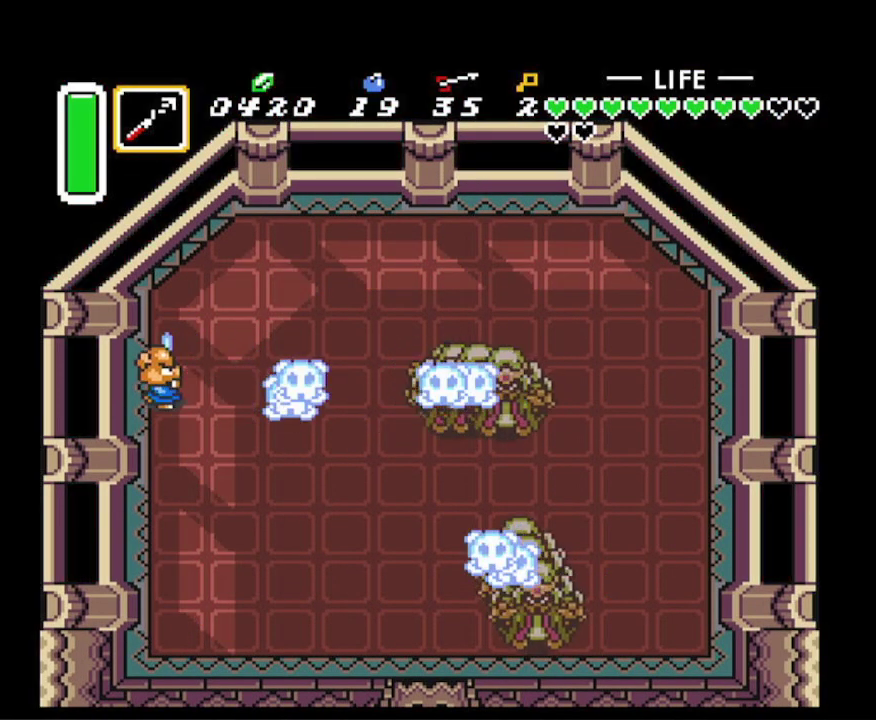
{"buttons": ["DPAD_LEFT"], "events": [[17, "B", "up"], [250, "DPAD_DOWN", "down"], [500, "DPAD_DOWN", "up"], [500, "DPAD_LEFT", "down"]]}
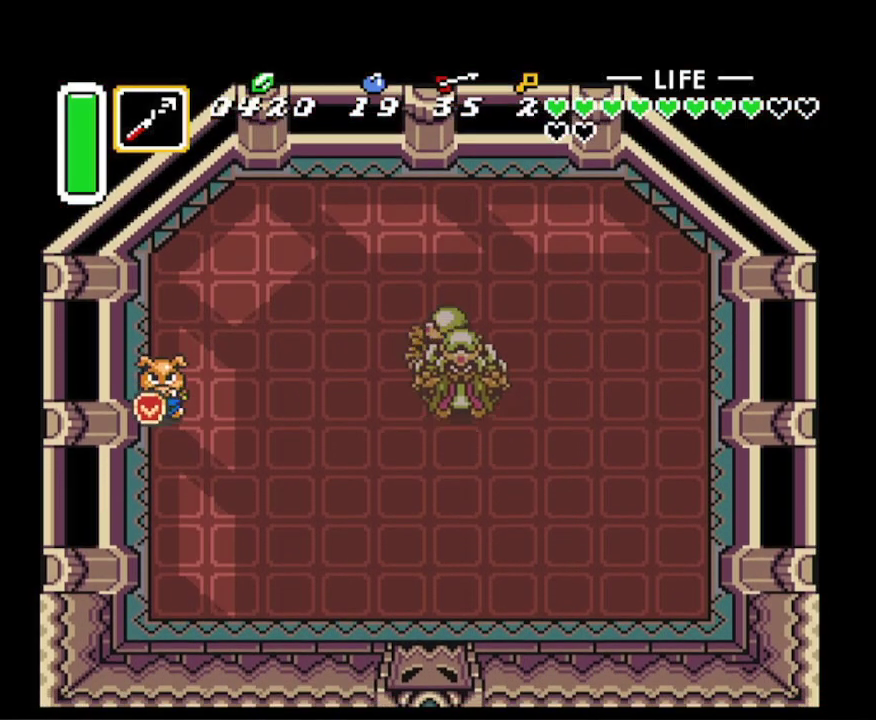
{"buttons": ["A"], "events": [[100, "A", "down"], [167, "DPAD_LEFT", "up"]]}
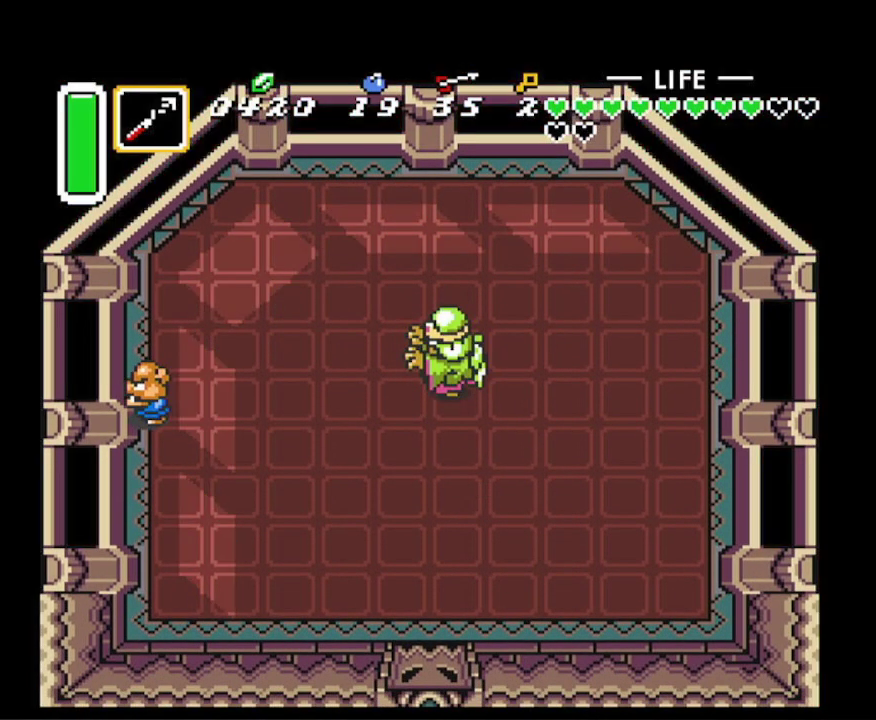
{"buttons": ["A"], "events": []}
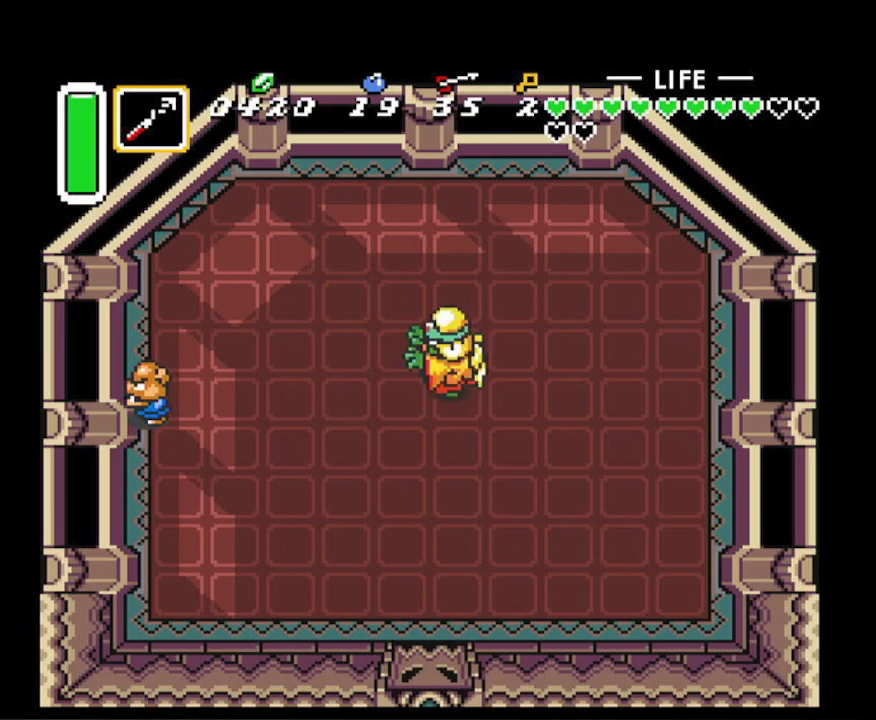
{"buttons": ["A"], "events": []}
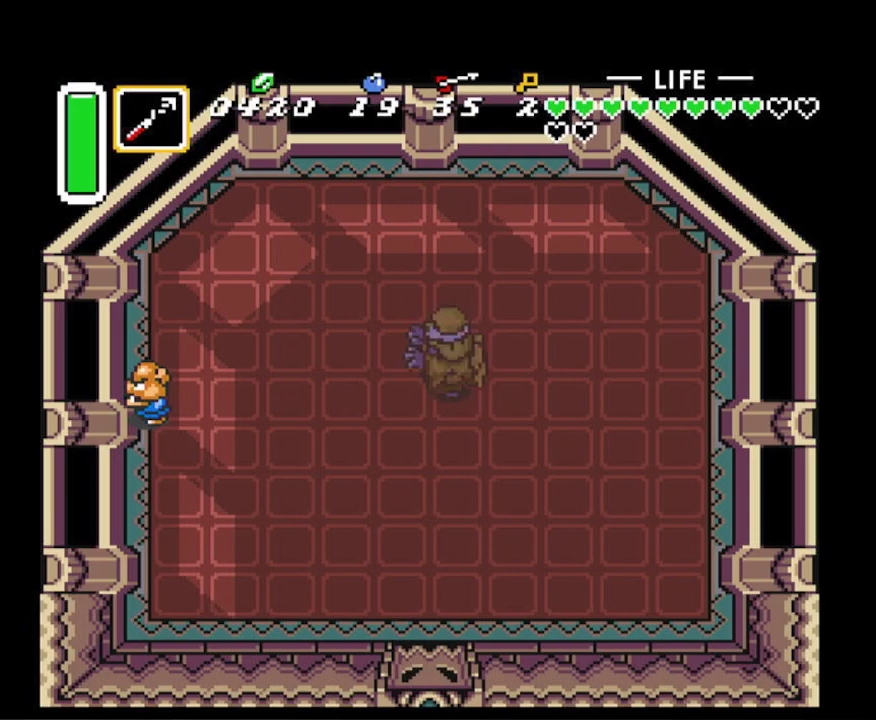
{"buttons": ["A"], "events": []}
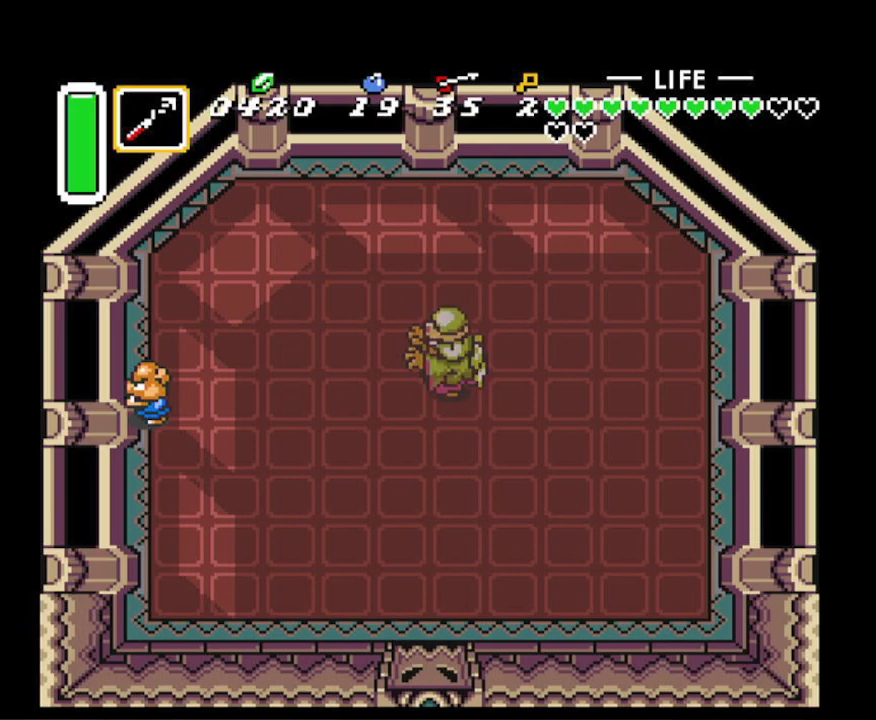
{"buttons": ["A"], "events": []}
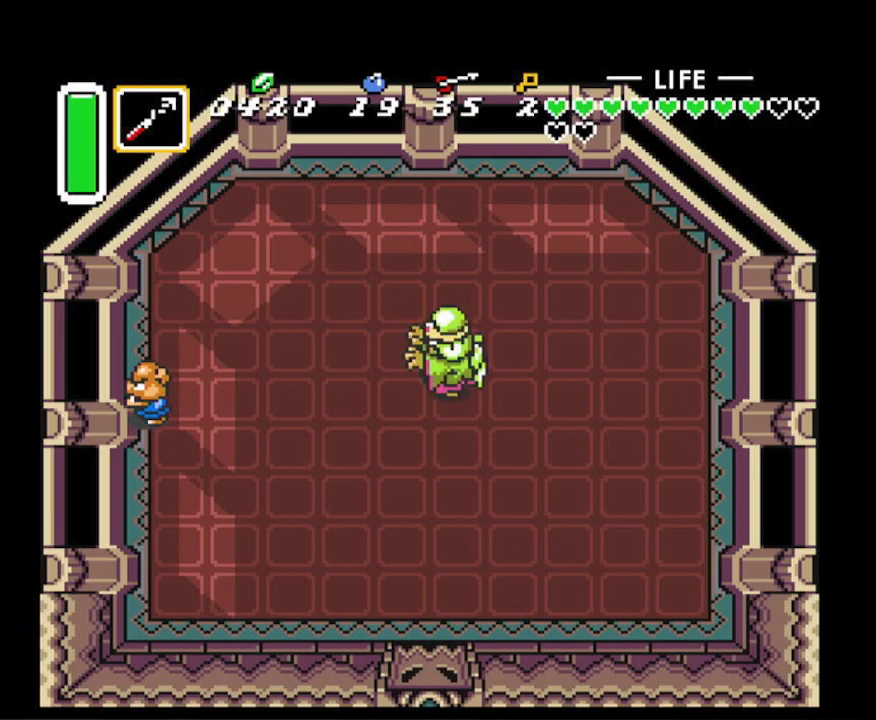
{"buttons": ["A"], "events": []}
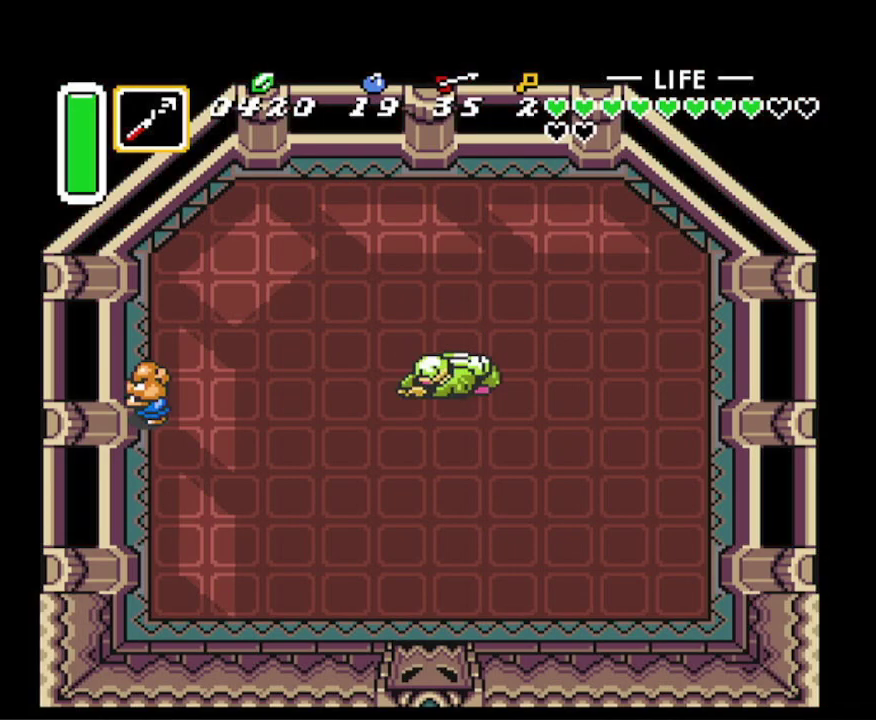
{"buttons": ["A"], "events": []}
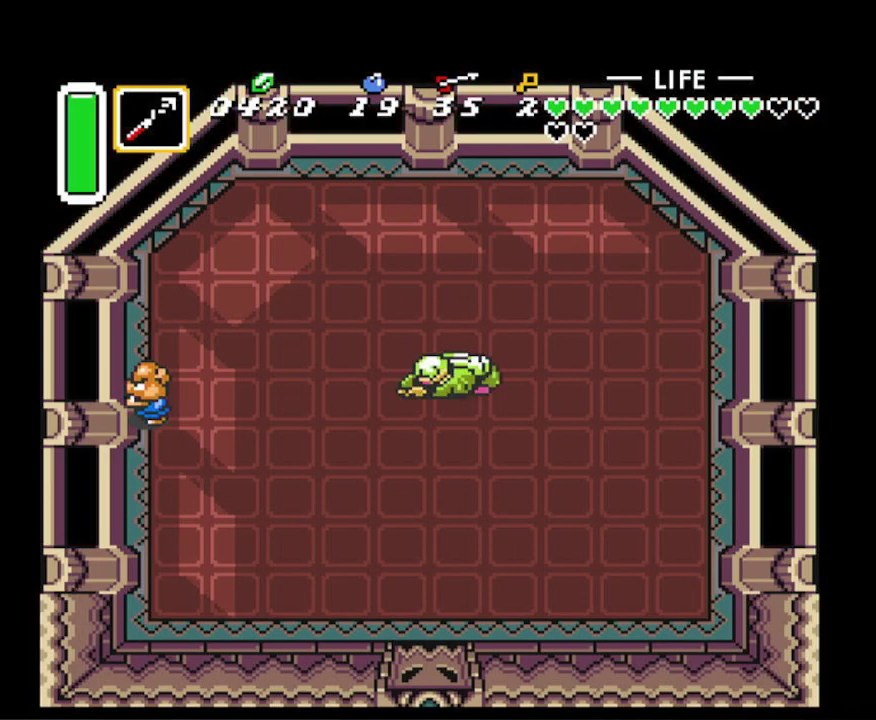
{"buttons": ["A"], "events": []}
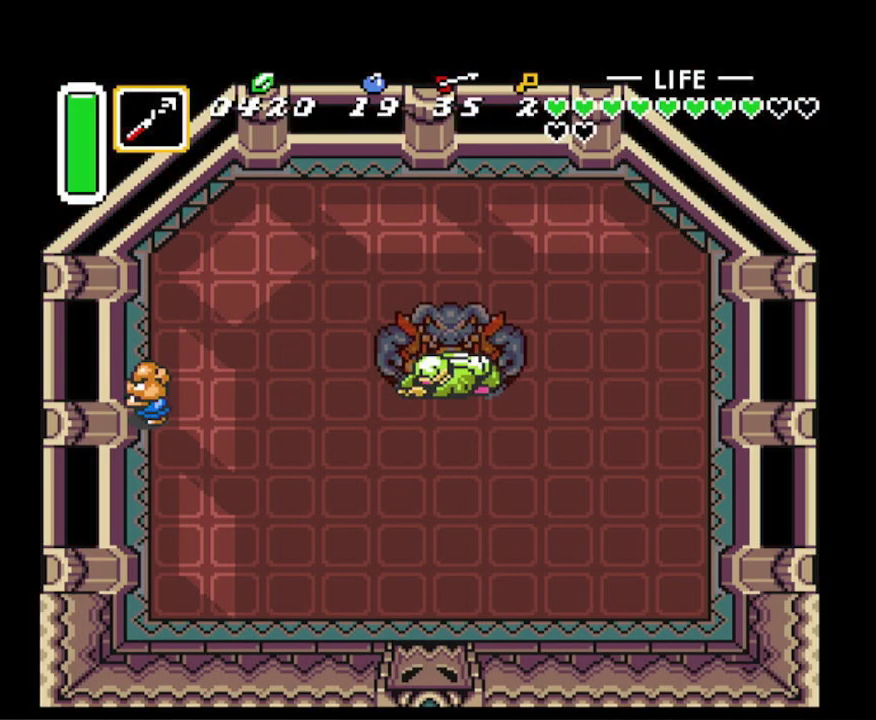
{"buttons": ["A"], "events": []}
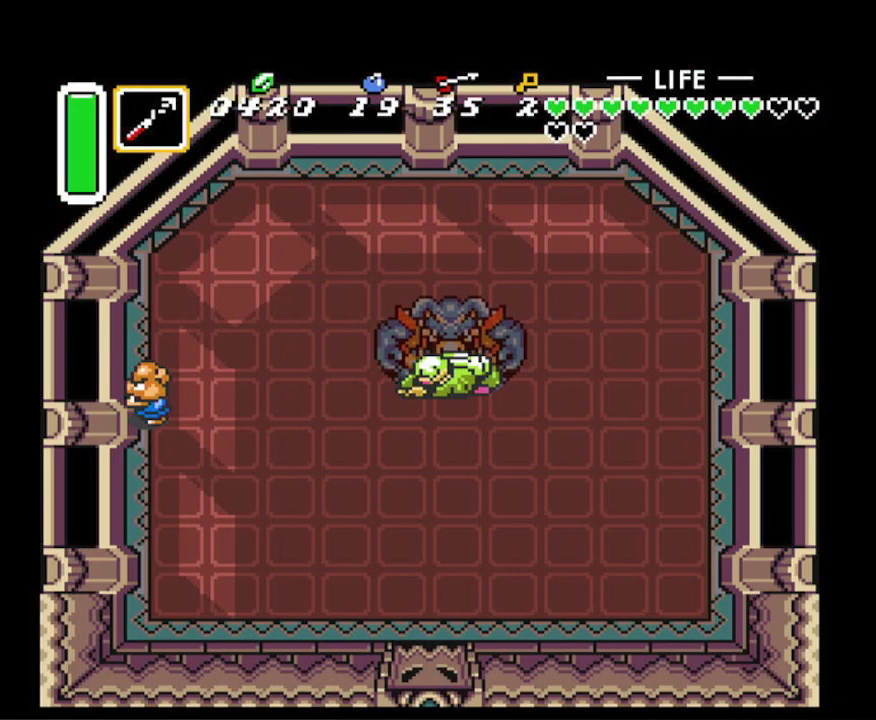
{"buttons": ["A"], "events": []}
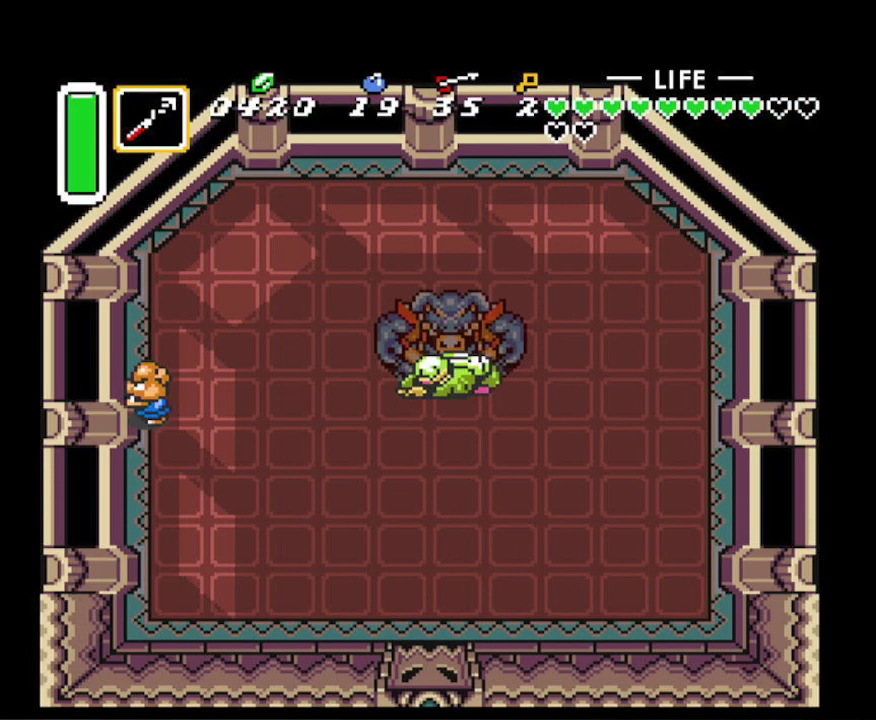
{"buttons": ["A"], "events": []}
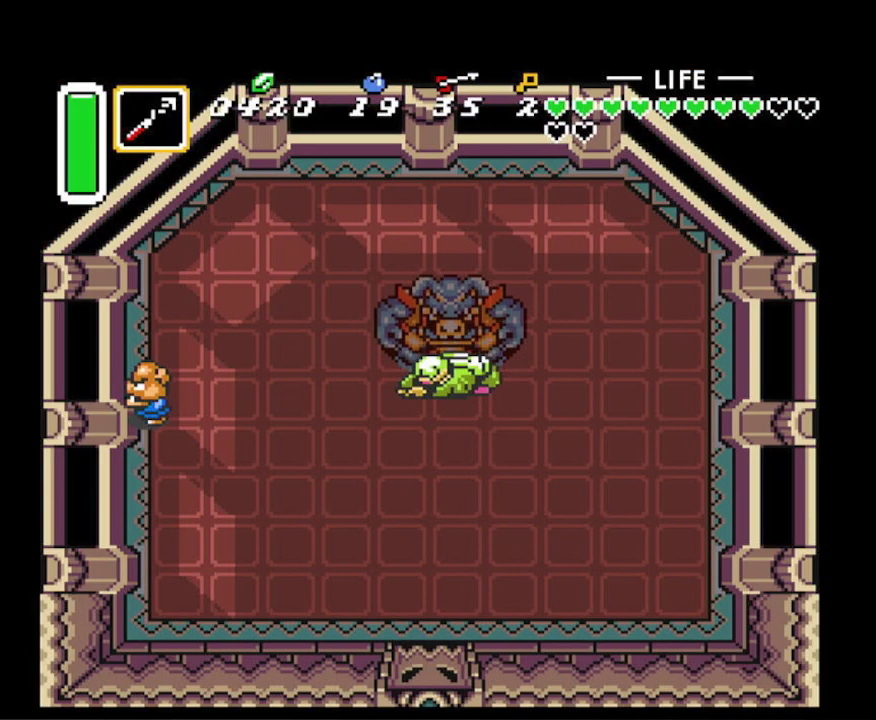
{"buttons": ["A"], "events": []}
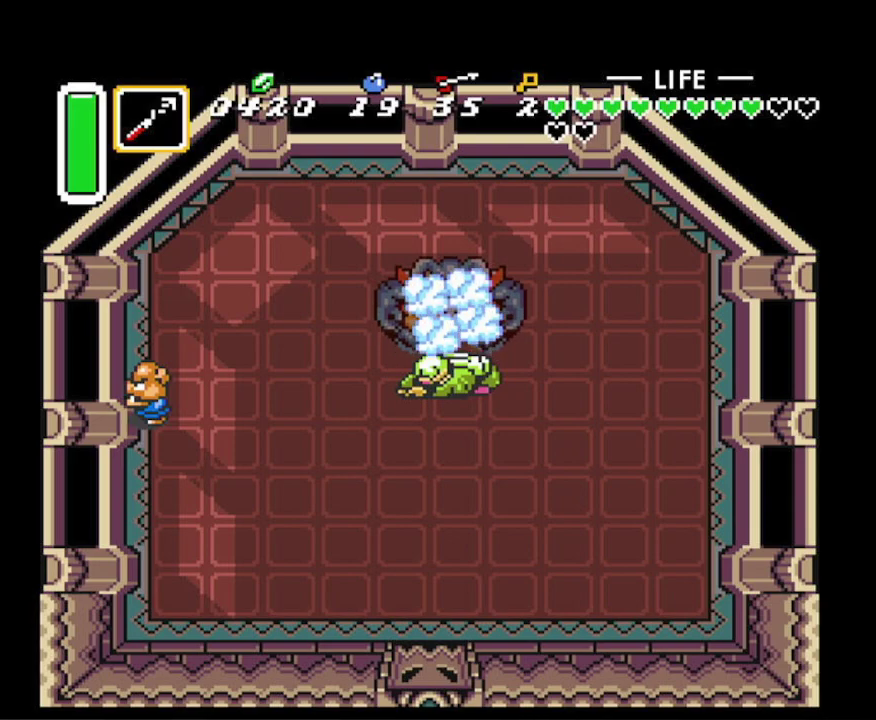
{"buttons": ["A"], "events": []}
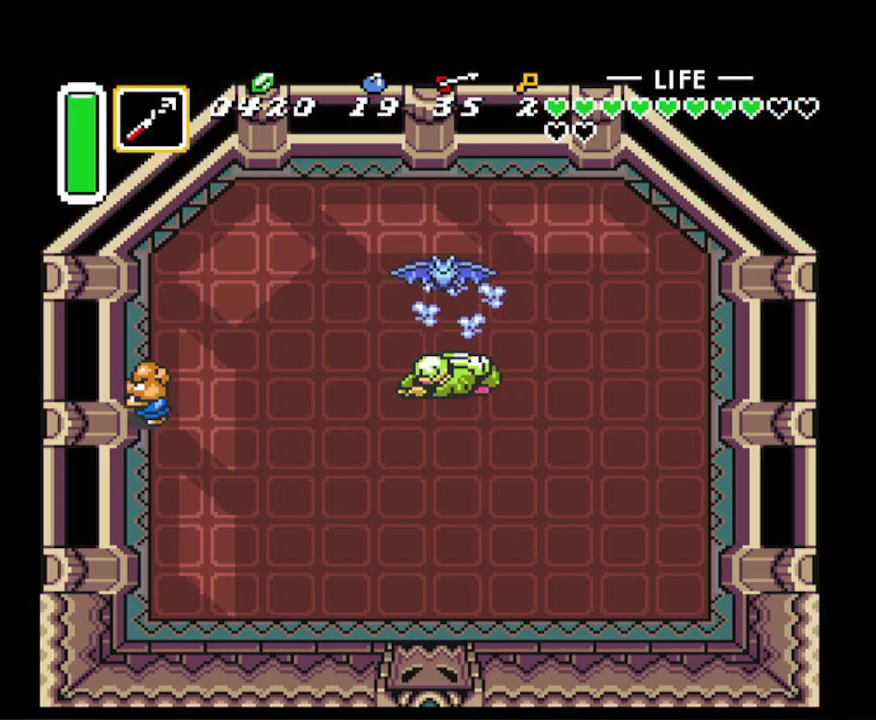
{"buttons": ["A"], "events": []}
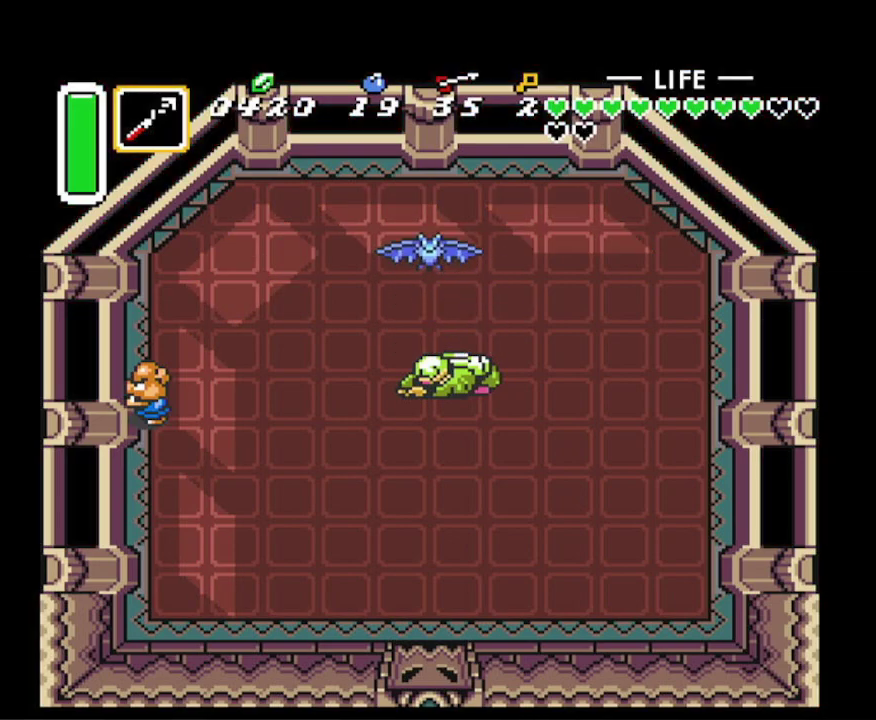
{"buttons": ["A"], "events": []}
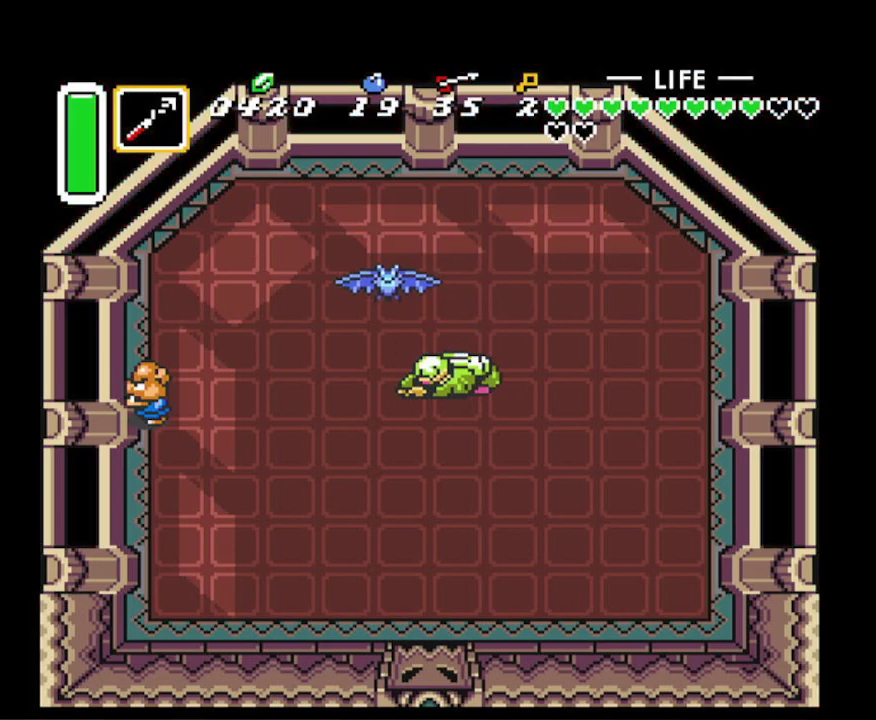
{"buttons": ["A"], "events": []}
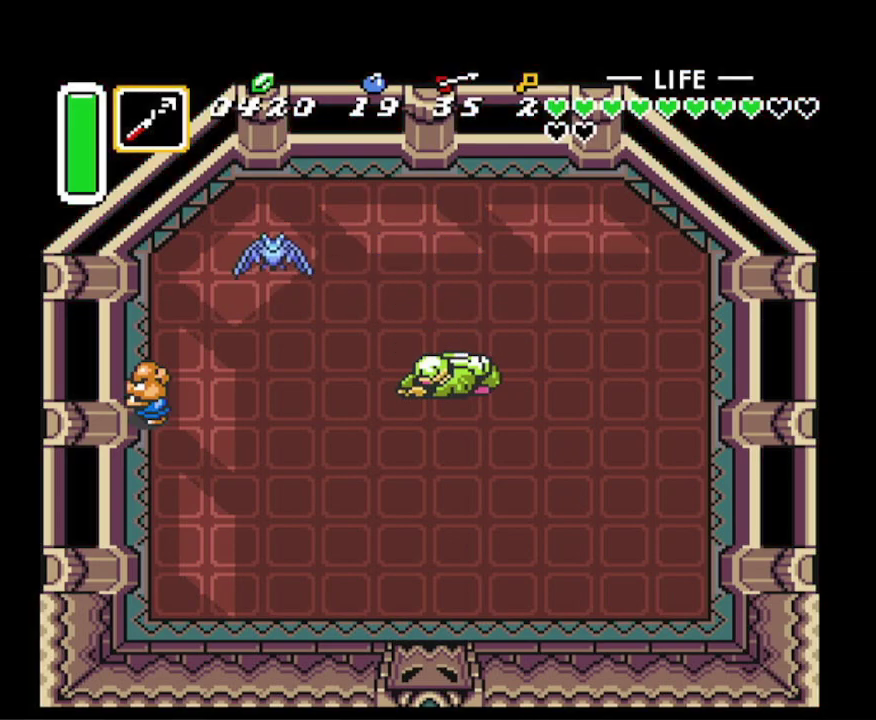
{"buttons": ["A"], "events": []}
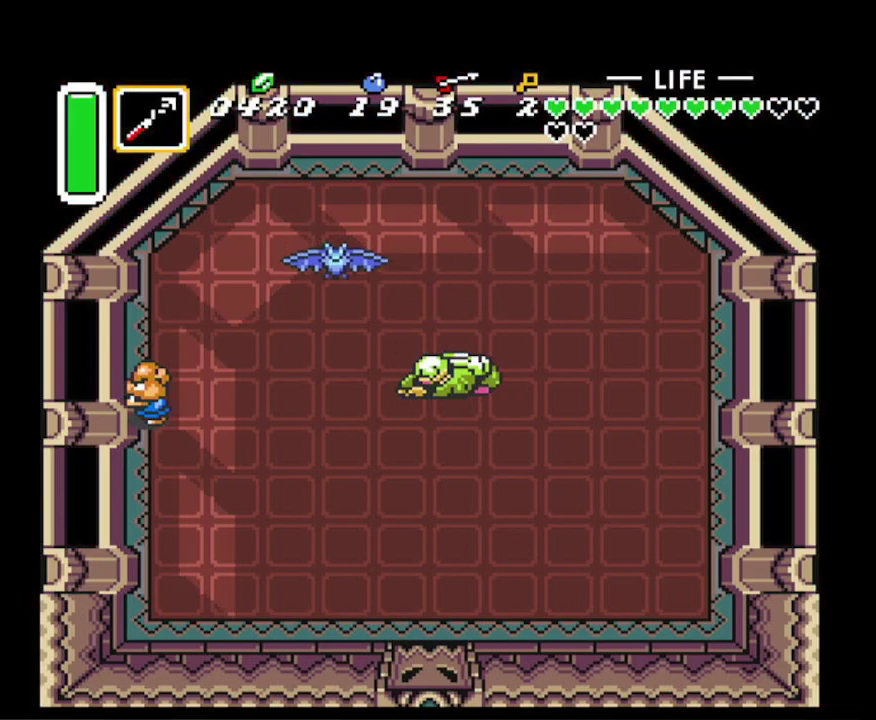
{"buttons": ["A"], "events": []}
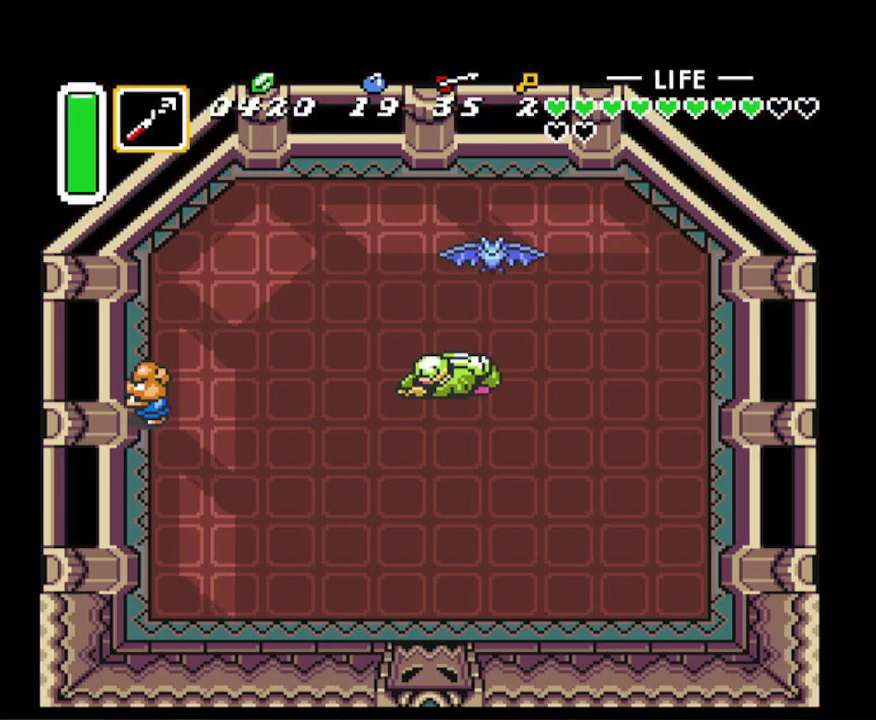
{"buttons": ["A"], "events": []}
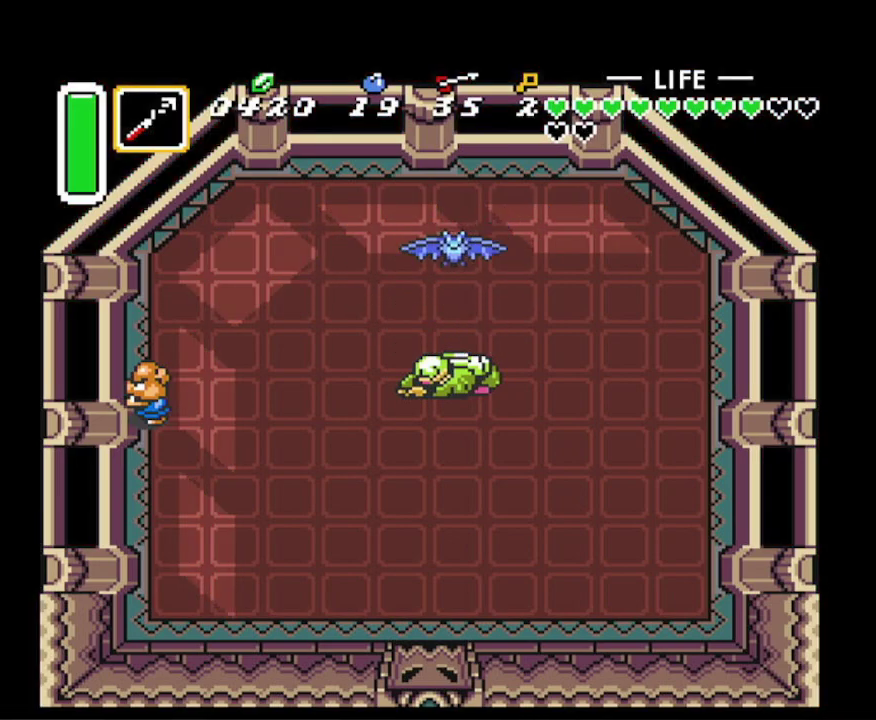
{"buttons": ["A"], "events": []}
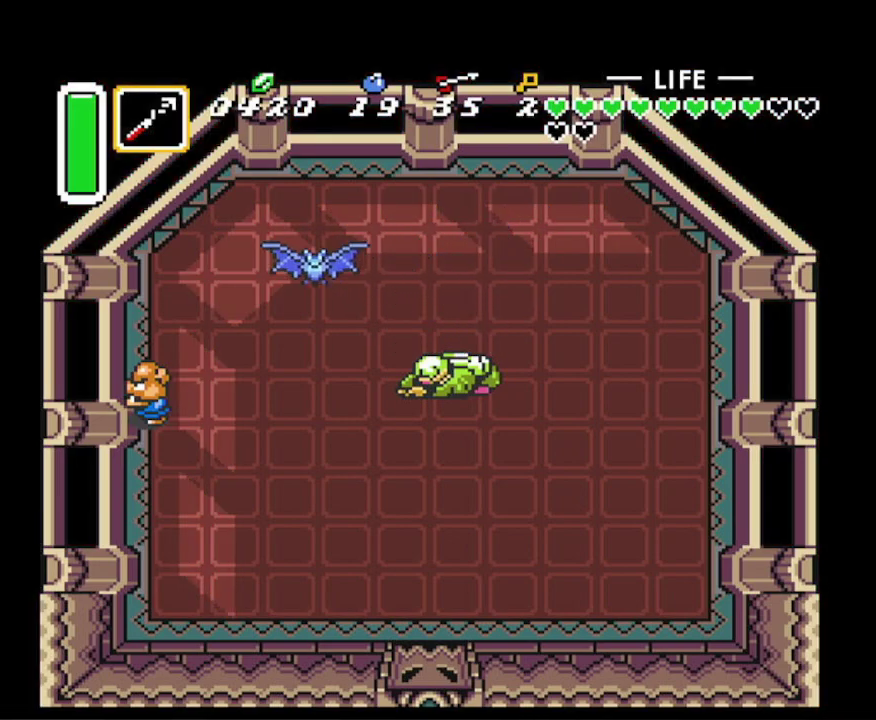
{"buttons": ["A"], "events": []}
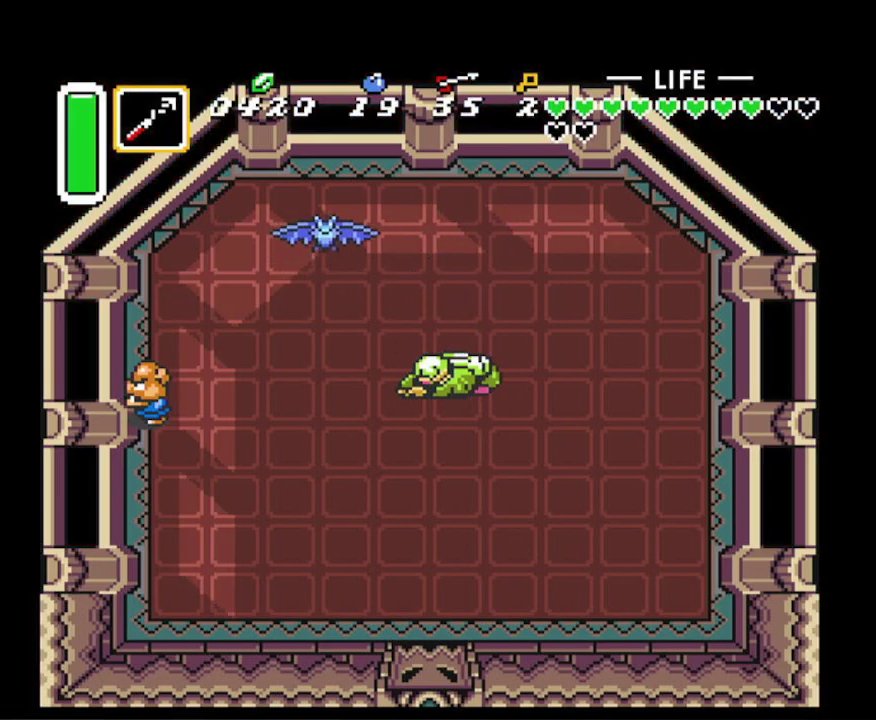
{"buttons": ["A"], "events": []}
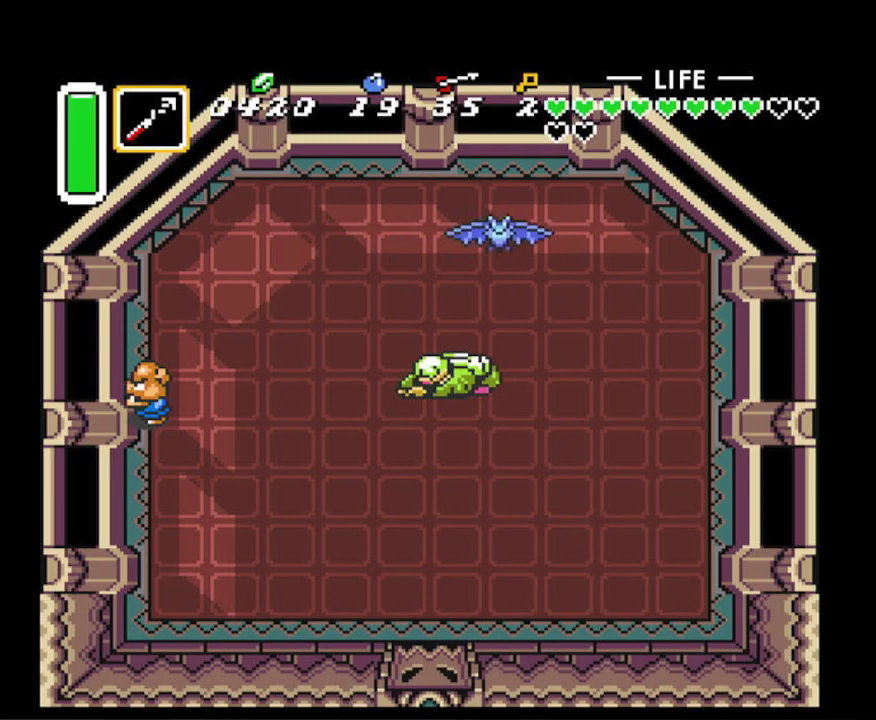
{"buttons": ["A"], "events": []}